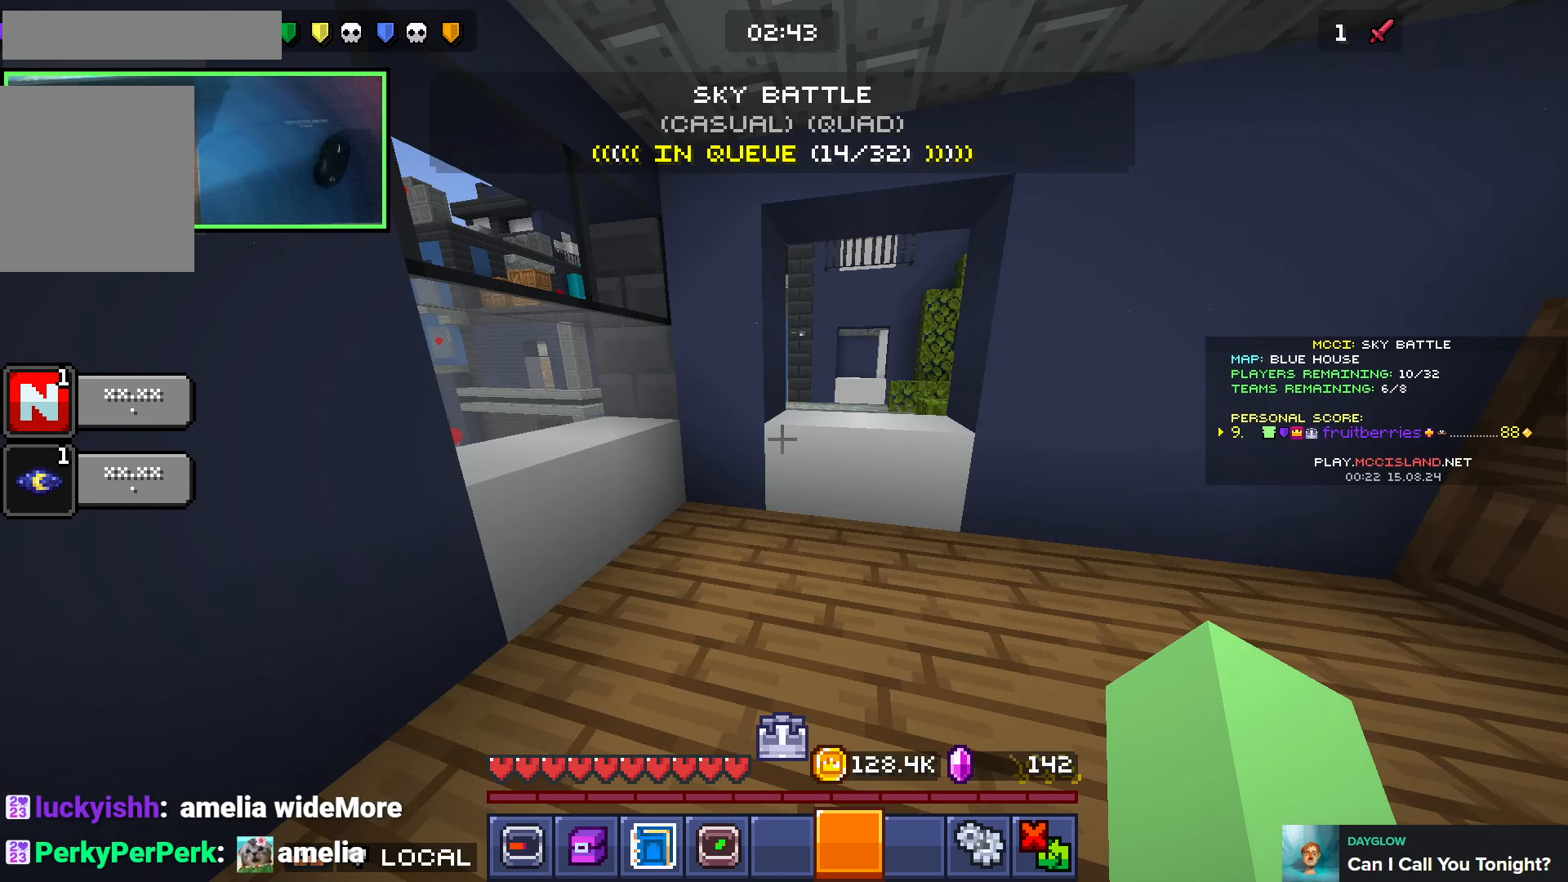
Gameplay with keyboard; each line is a JSON object with the keys held at the frame after it. "events" lists presses ("down") and releases ("up") of "a", "ctrl", "d", "e", "q", "s", "shift", "space" and "w" between this image and that frame as [ms after this image, input, new state], when the widget could be followed in between. No other keys are recorded. Mouse input is not recorded.
{"keys": ["w"], "events": [[500, "w", "down"]]}
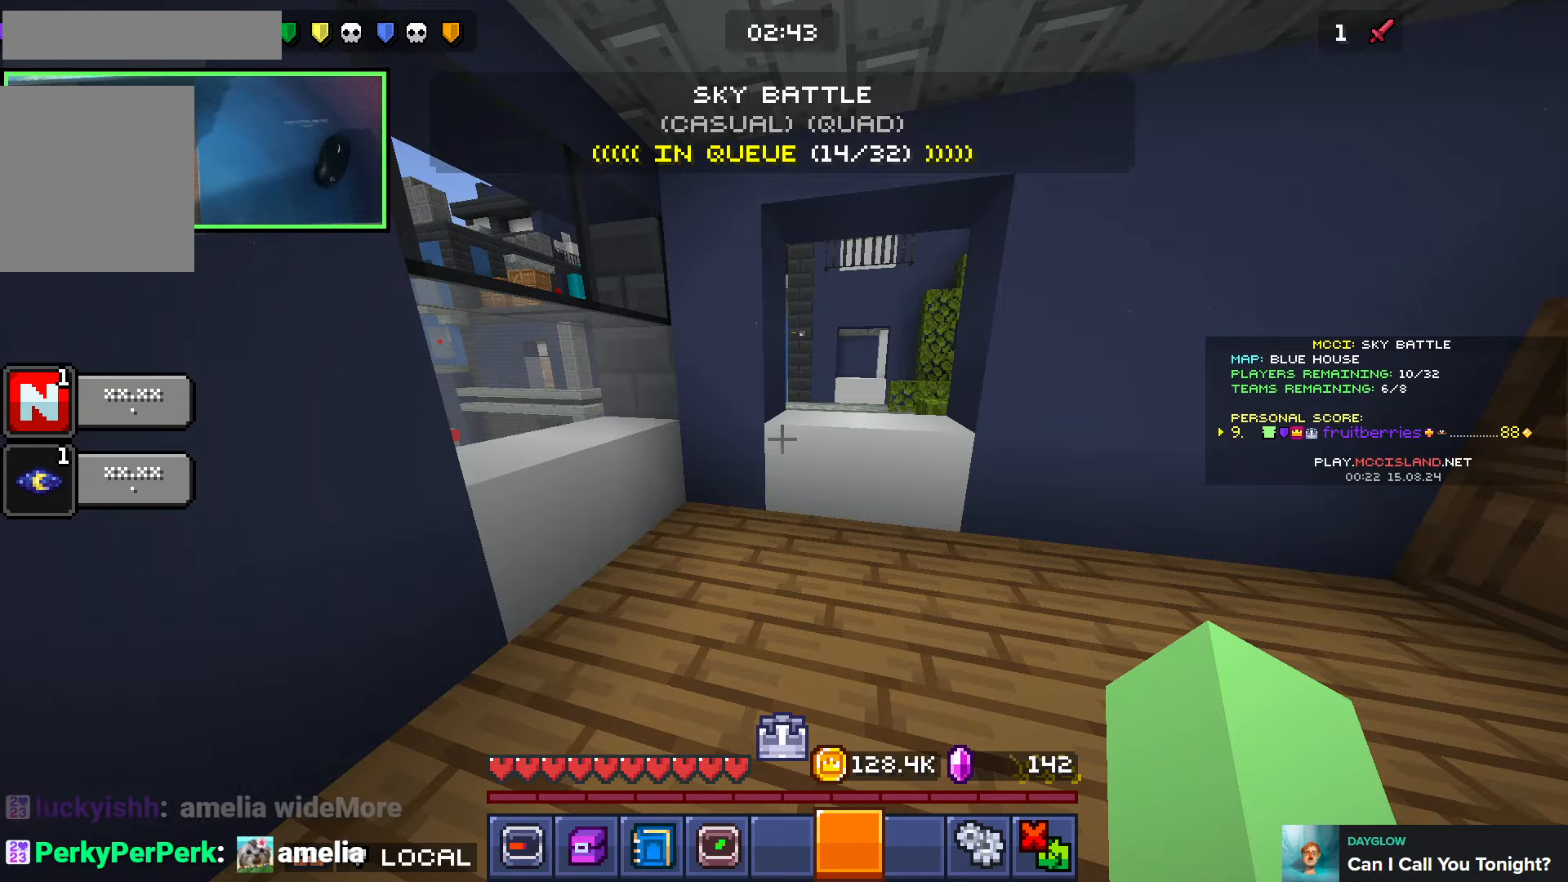
{"keys": ["shift", "space", "w"], "events": [[250, "d", "down"], [300, "space", "down"], [333, "space", "up"], [383, "shift", "down"], [383, "space", "down"], [416, "d", "up"]]}
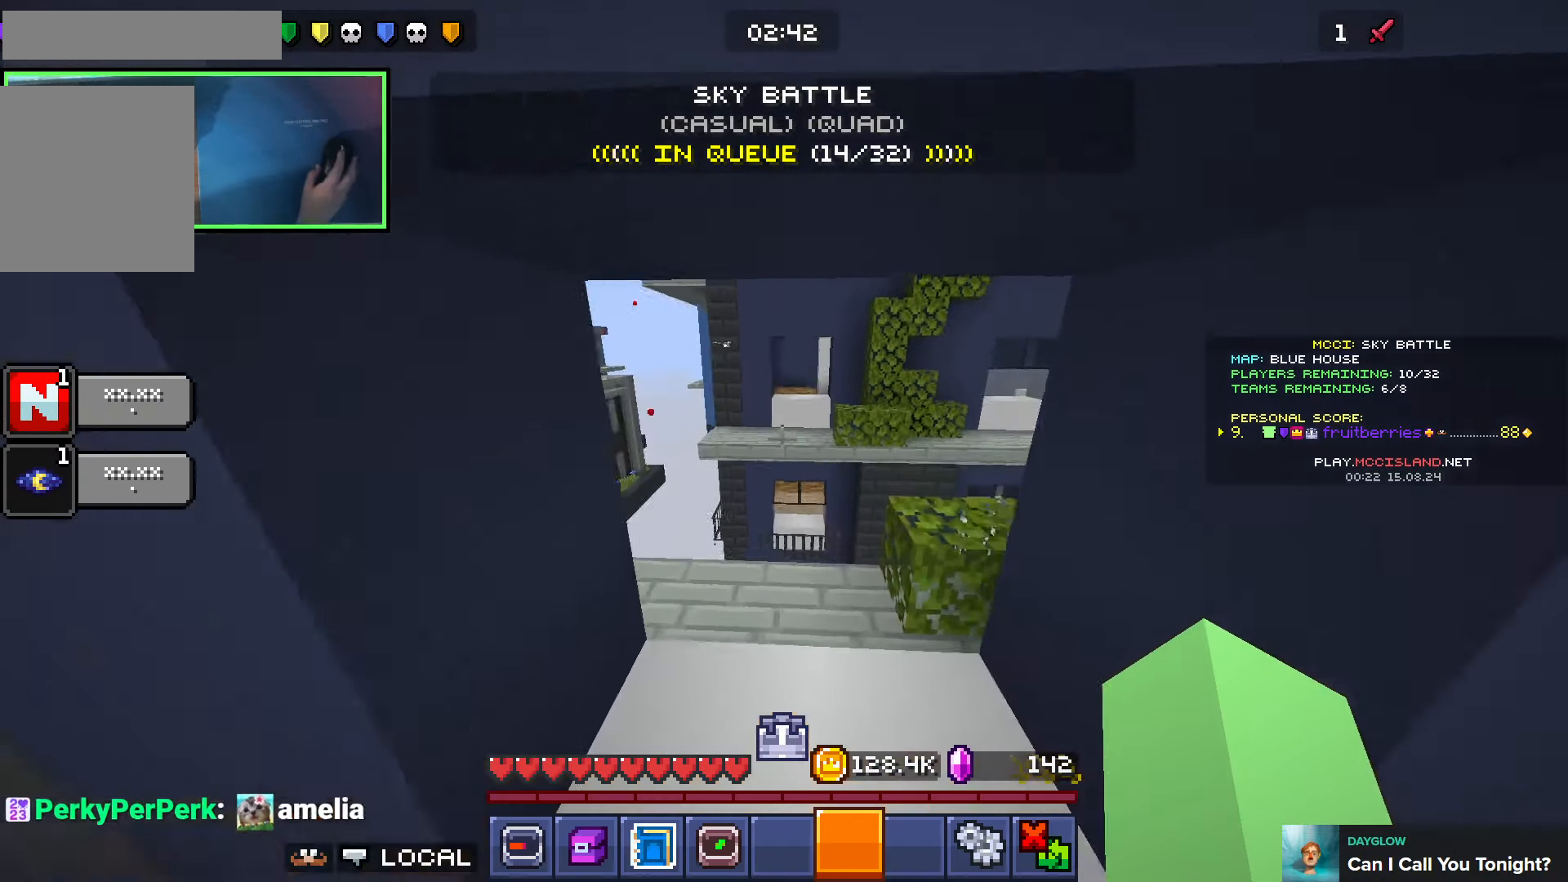
{"keys": ["shift", "w"], "events": [[83, "d", "down"], [100, "space", "up"], [183, "d", "up"]]}
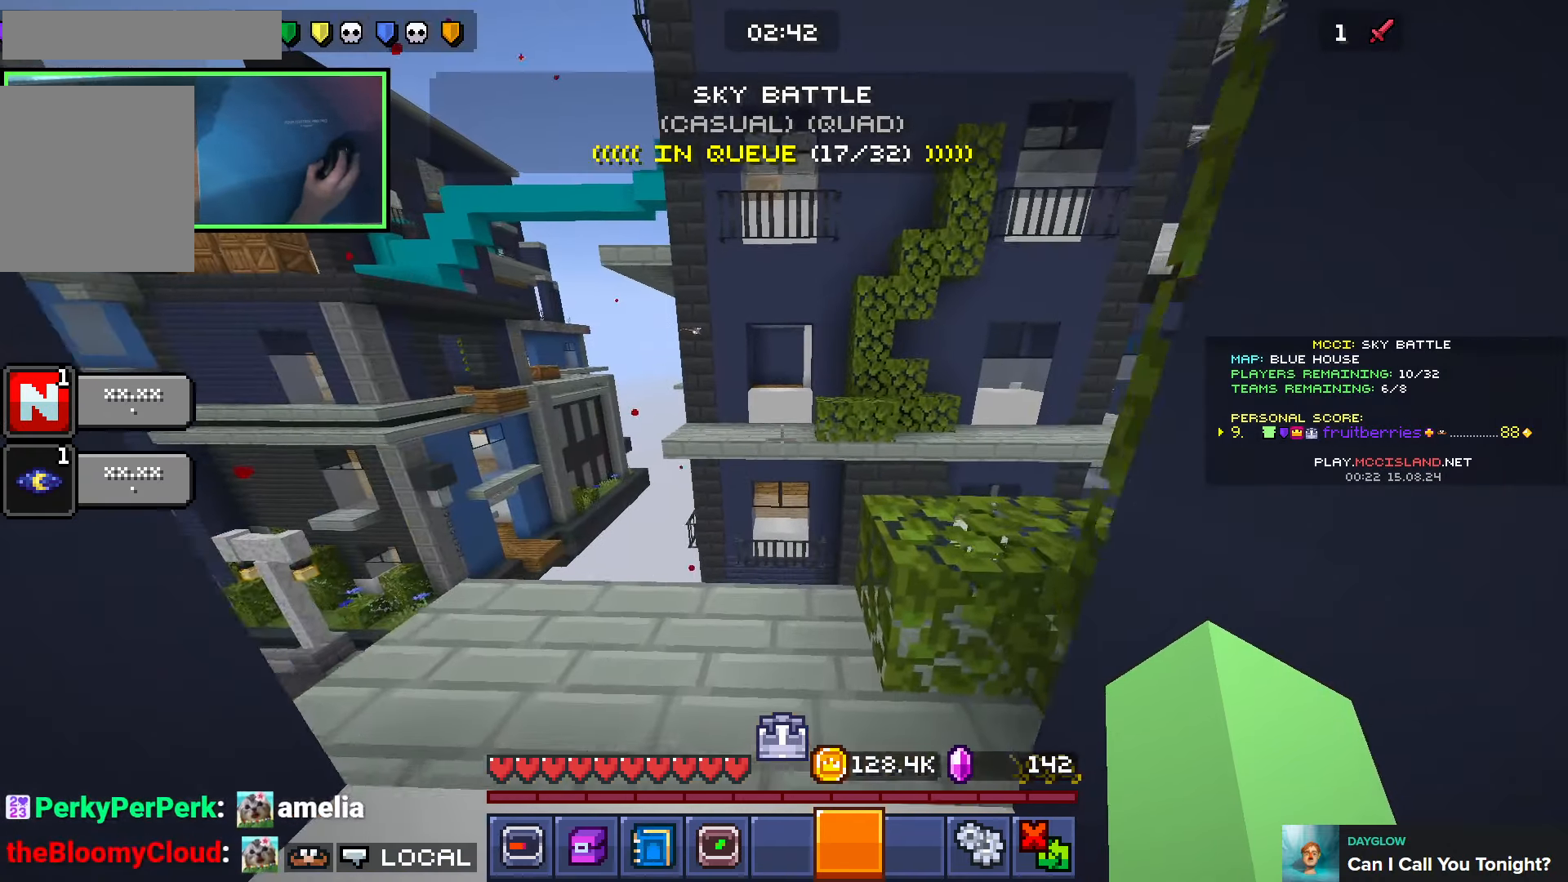
{"keys": ["a", "w"], "events": [[33, "a", "down"], [150, "shift", "up"]]}
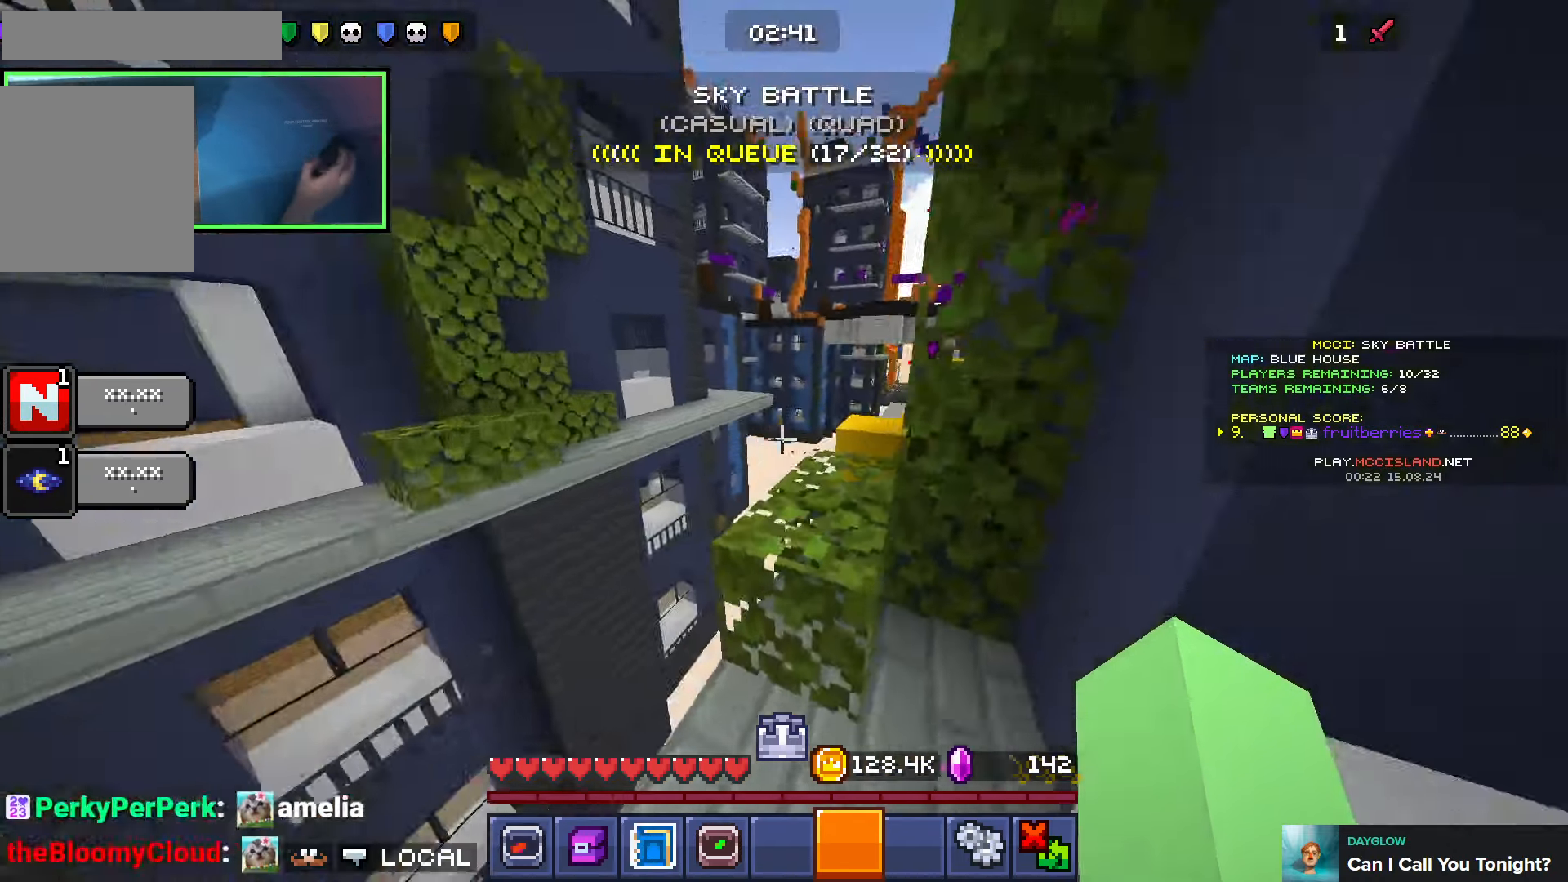
{"keys": ["w"], "events": [[16, "a", "up"], [16, "d", "down"], [116, "shift", "down"], [116, "space", "down"], [266, "d", "up"], [283, "space", "up"], [333, "shift", "up"], [400, "a", "down"], [483, "a", "up"]]}
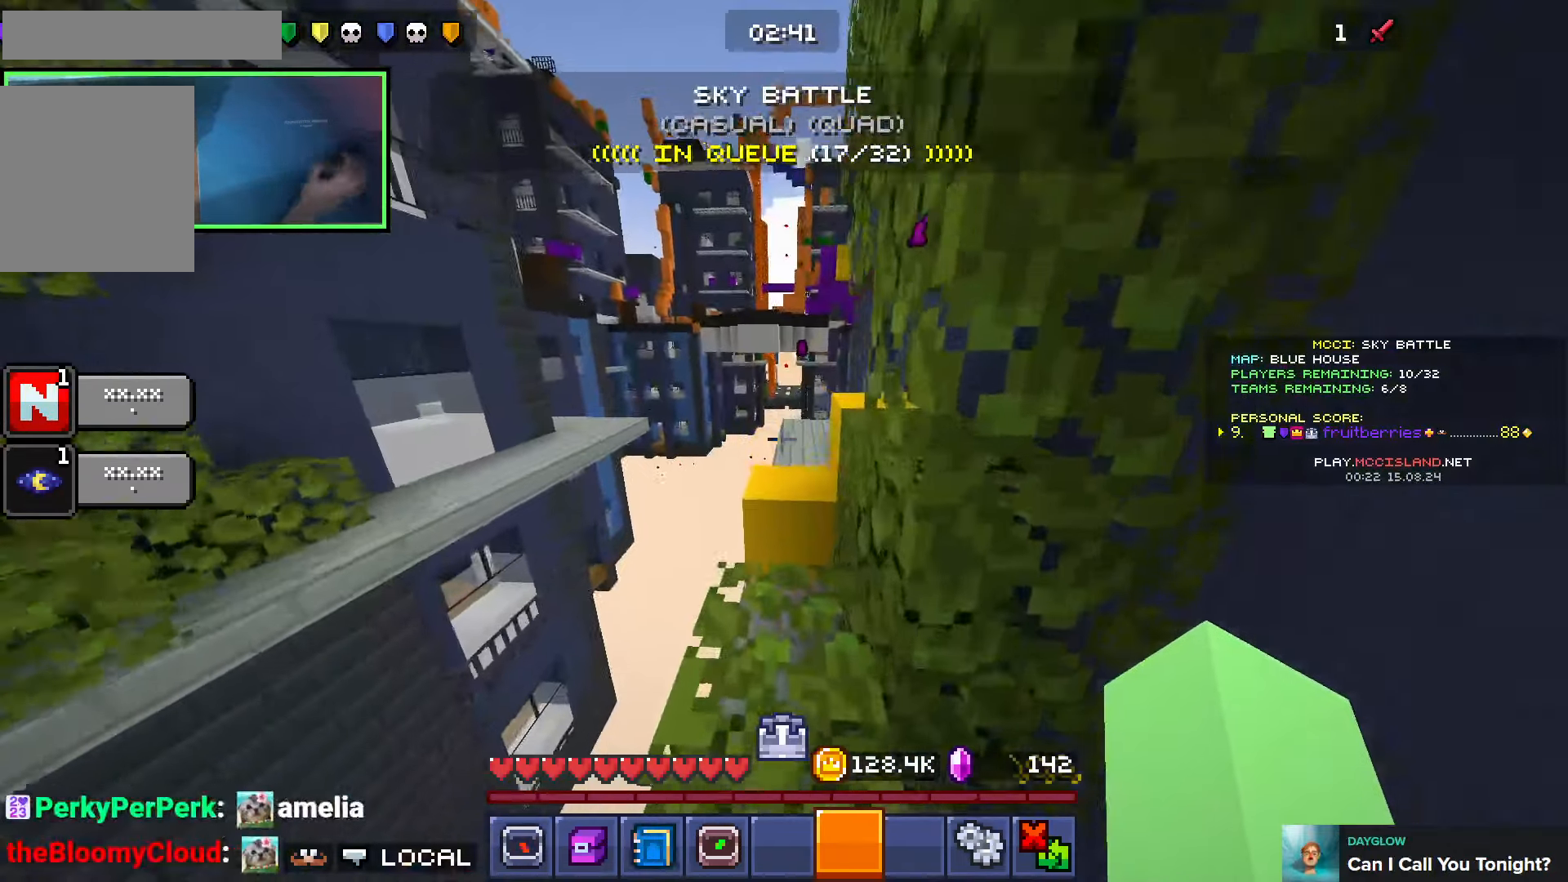
{"keys": ["w"], "events": [[100, "space", "down"], [133, "shift", "down"], [283, "space", "up"], [350, "shift", "up"], [366, "d", "down"], [416, "d", "up"]]}
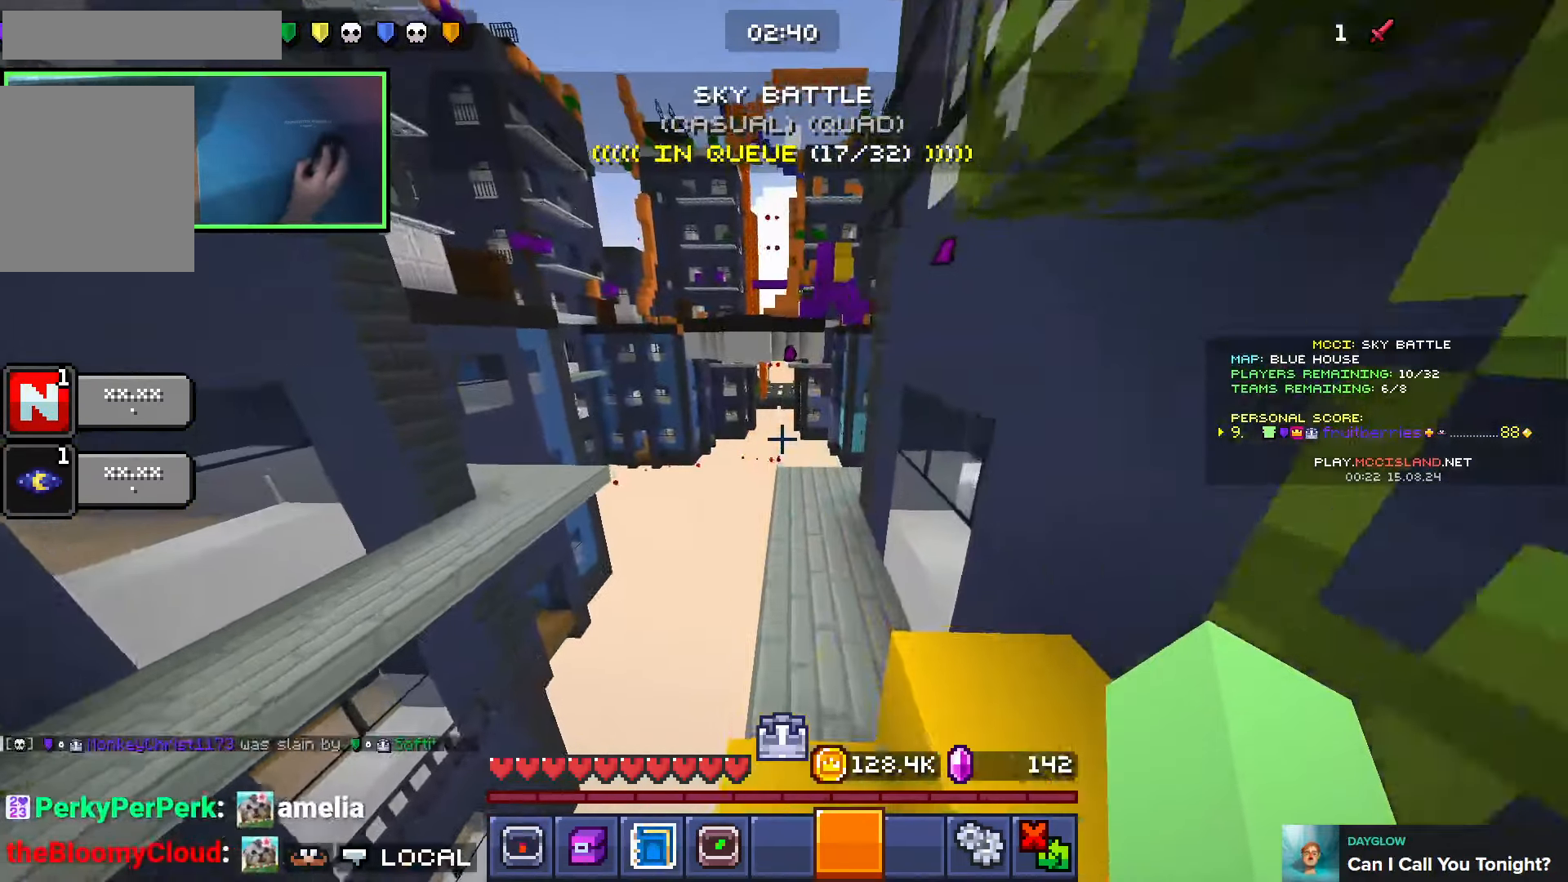
{"keys": ["w"], "events": [[233, "space", "down"], [366, "space", "up"]]}
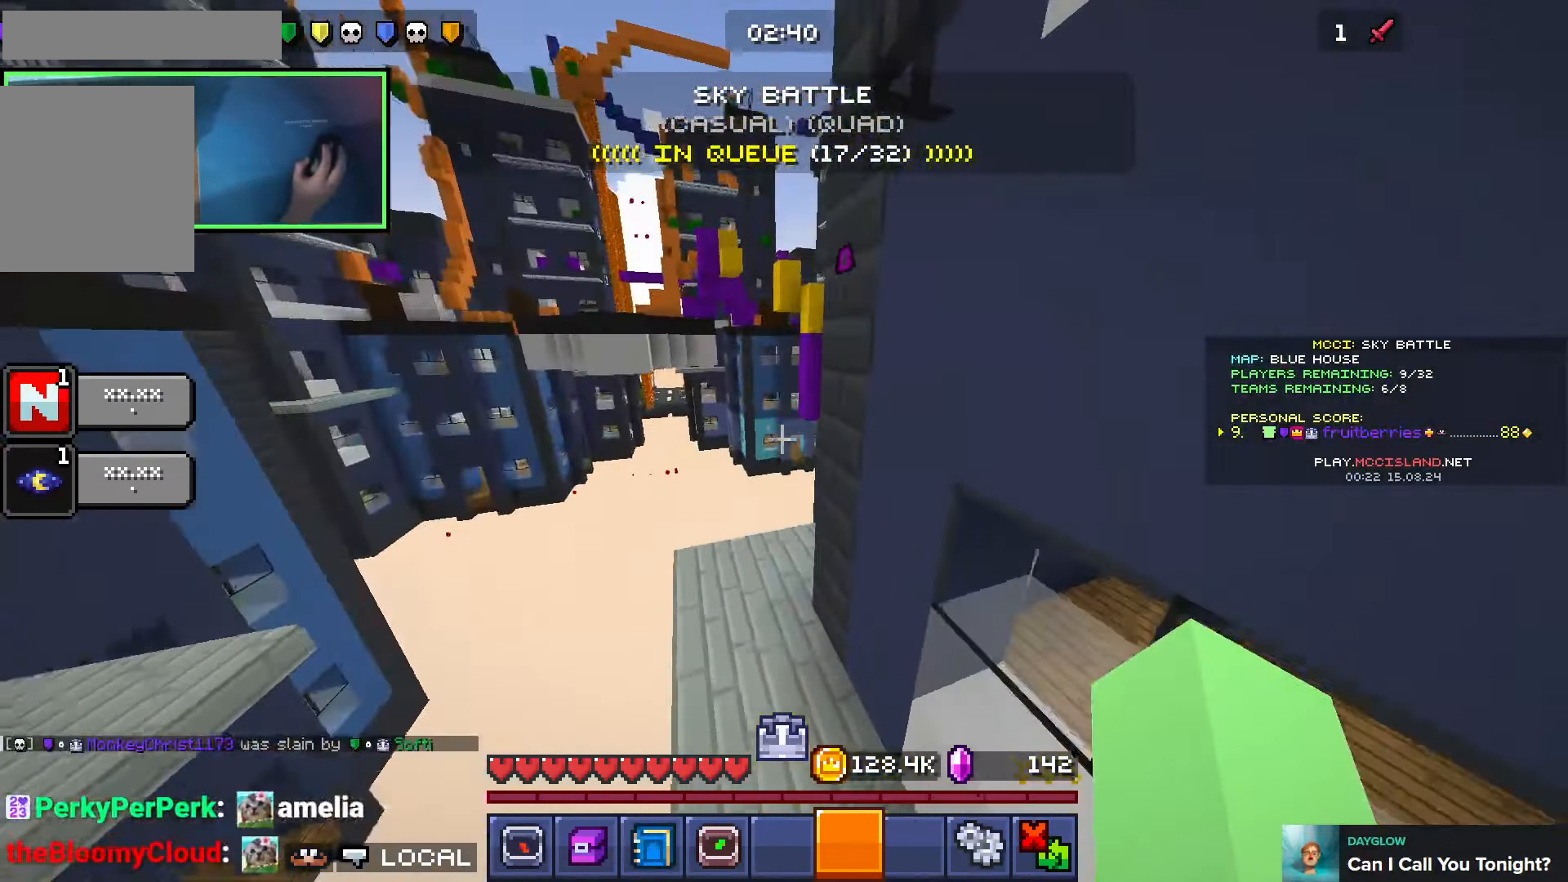
{"keys": ["a", "w"], "events": [[83, "a", "down"]]}
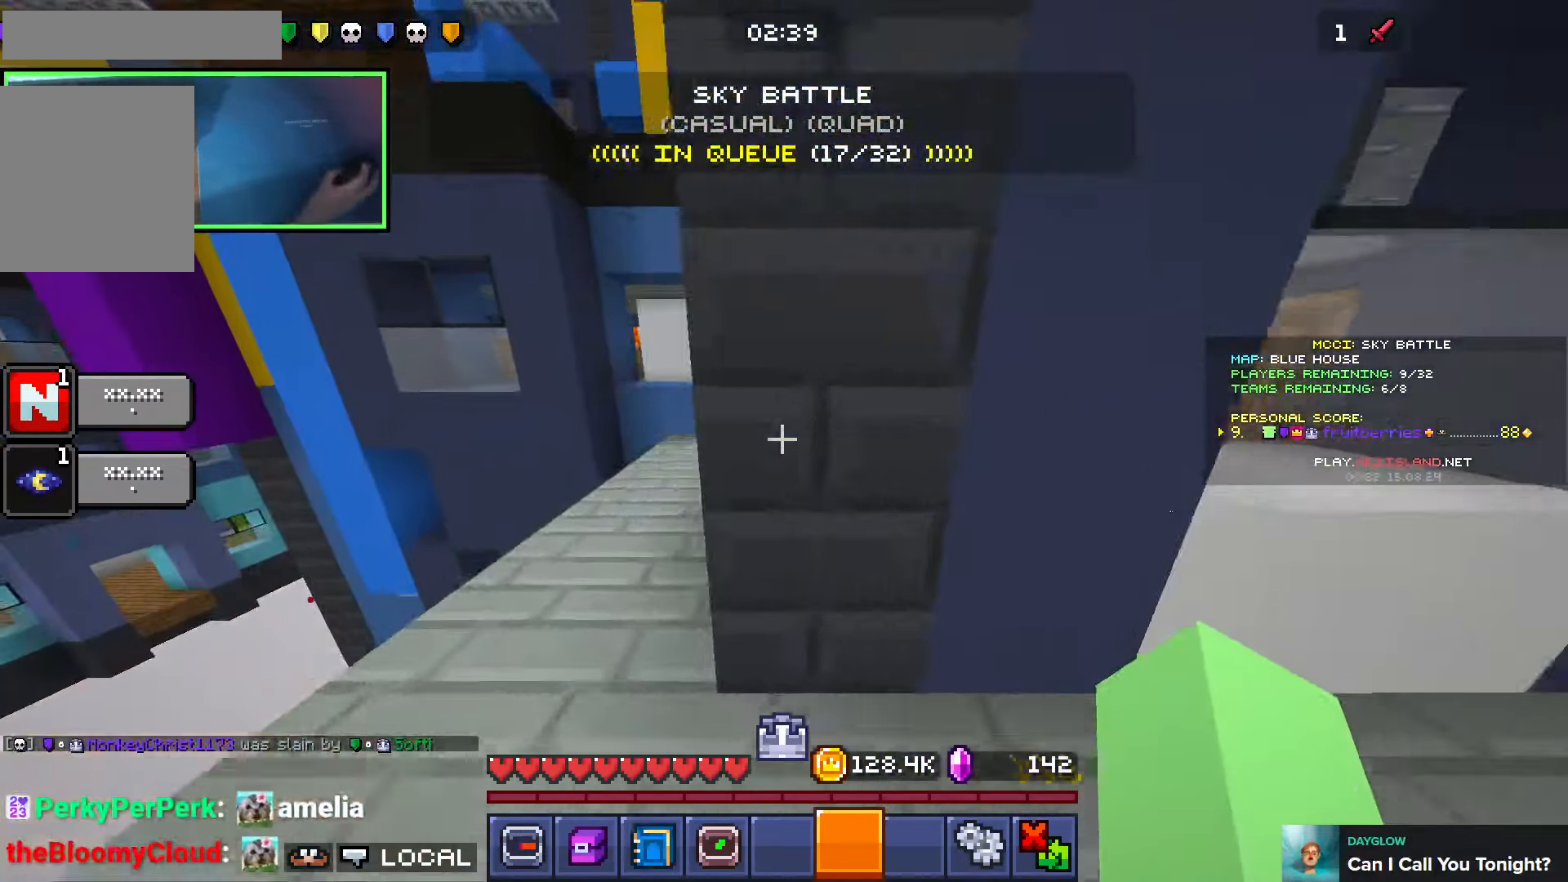
{"keys": ["w"], "events": [[150, "a", "up"], [333, "a", "down"], [500, "a", "up"]]}
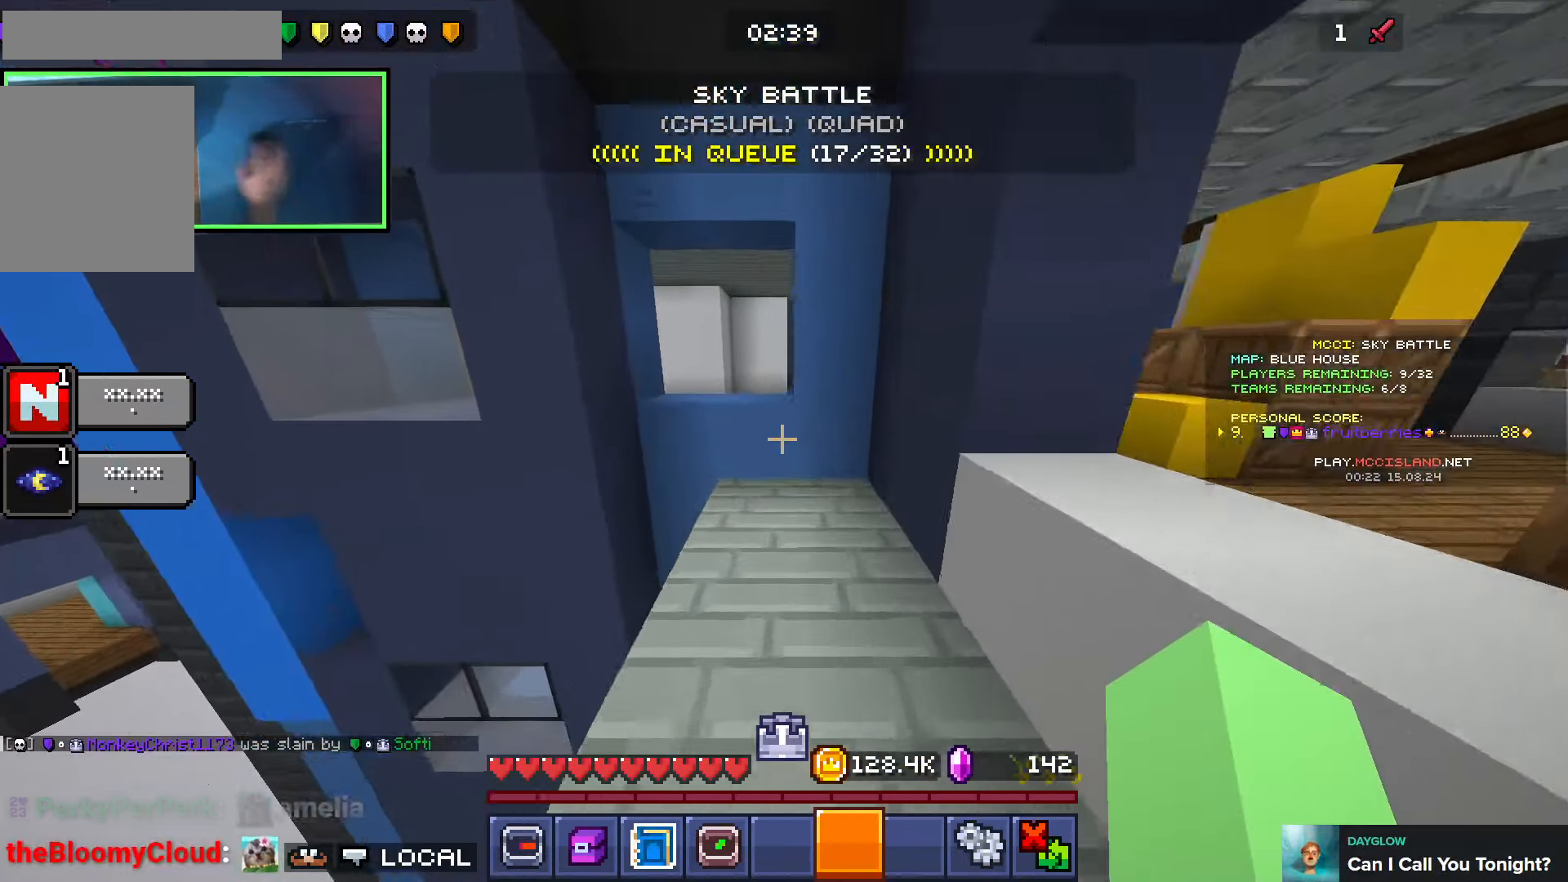
{"keys": ["w"], "events": [[183, "a", "down"], [266, "a", "up"]]}
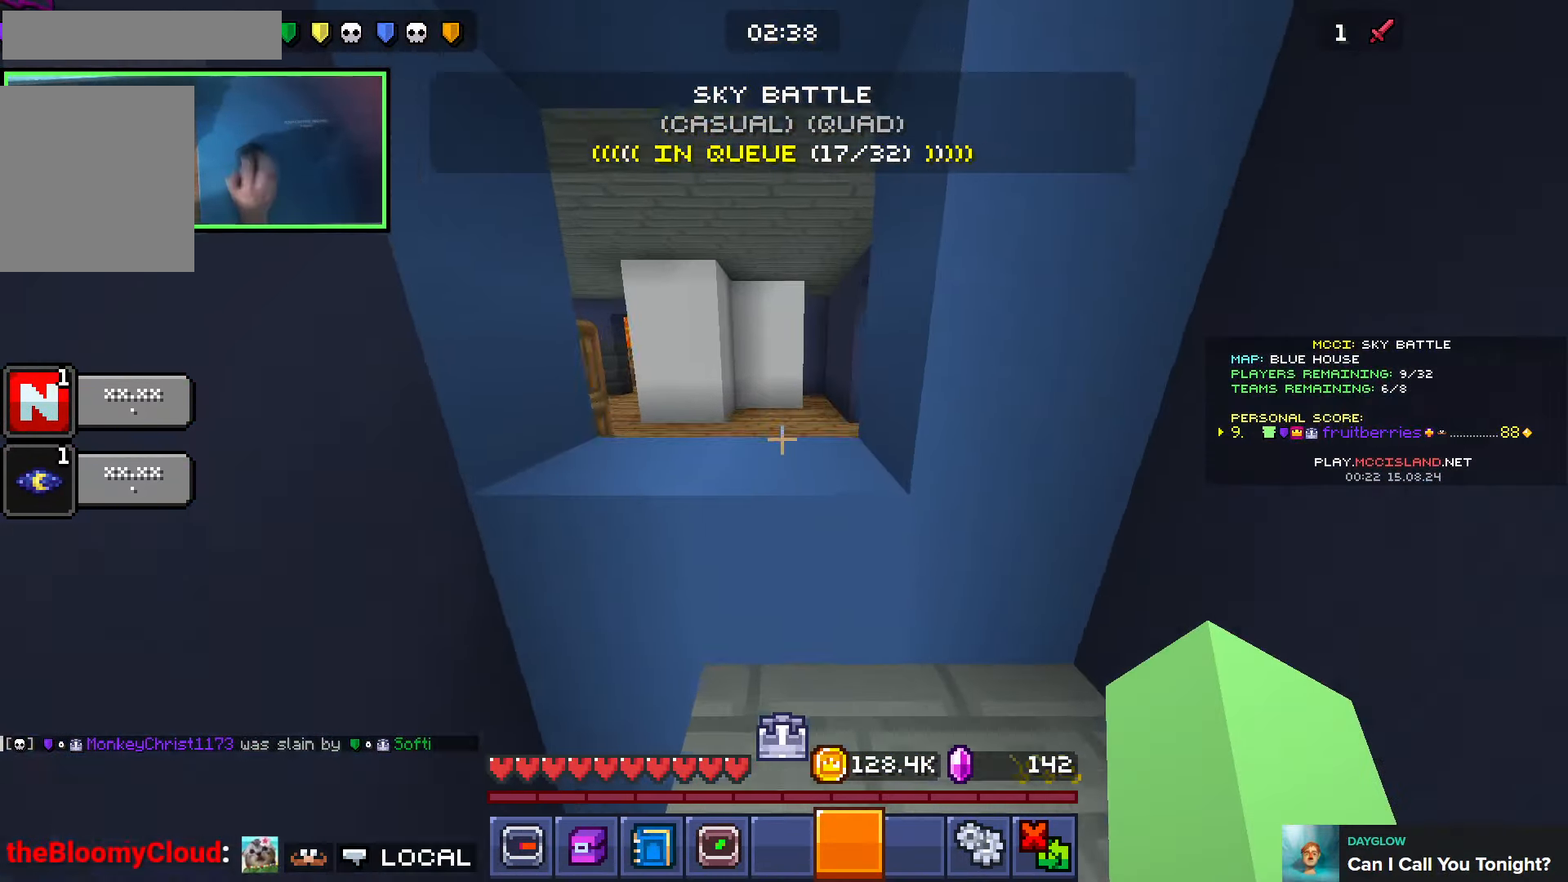
{"keys": ["d", "space", "w"], "events": [[16, "shift", "down"], [16, "space", "down"], [200, "space", "up"], [250, "shift", "up"], [366, "d", "down"], [483, "space", "down"]]}
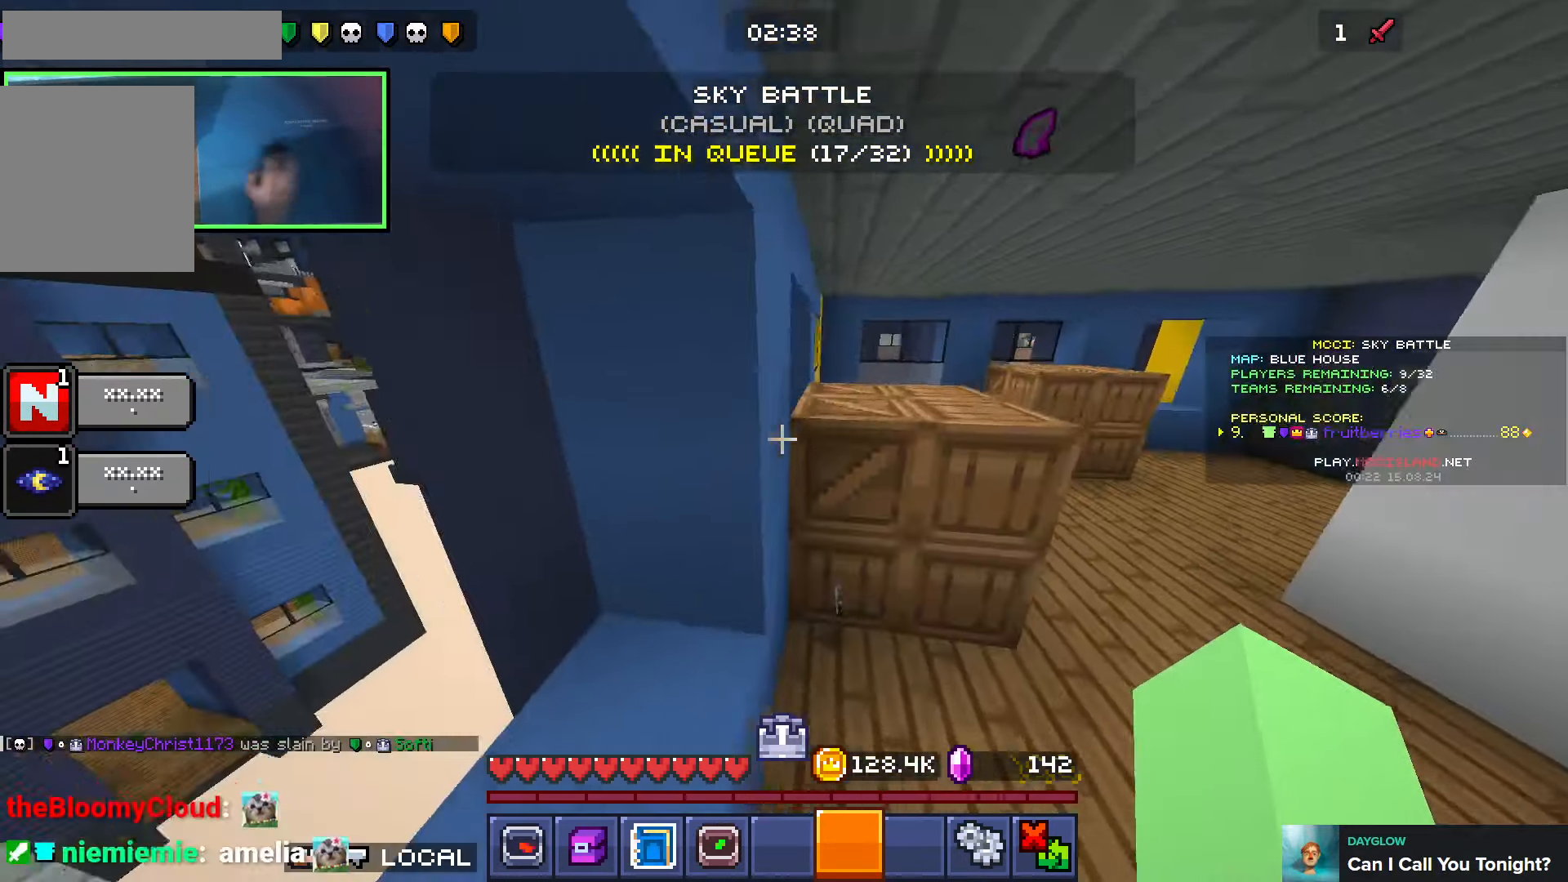
{"keys": ["a", "w"], "events": [[116, "space", "up"], [233, "d", "up"], [350, "a", "down"]]}
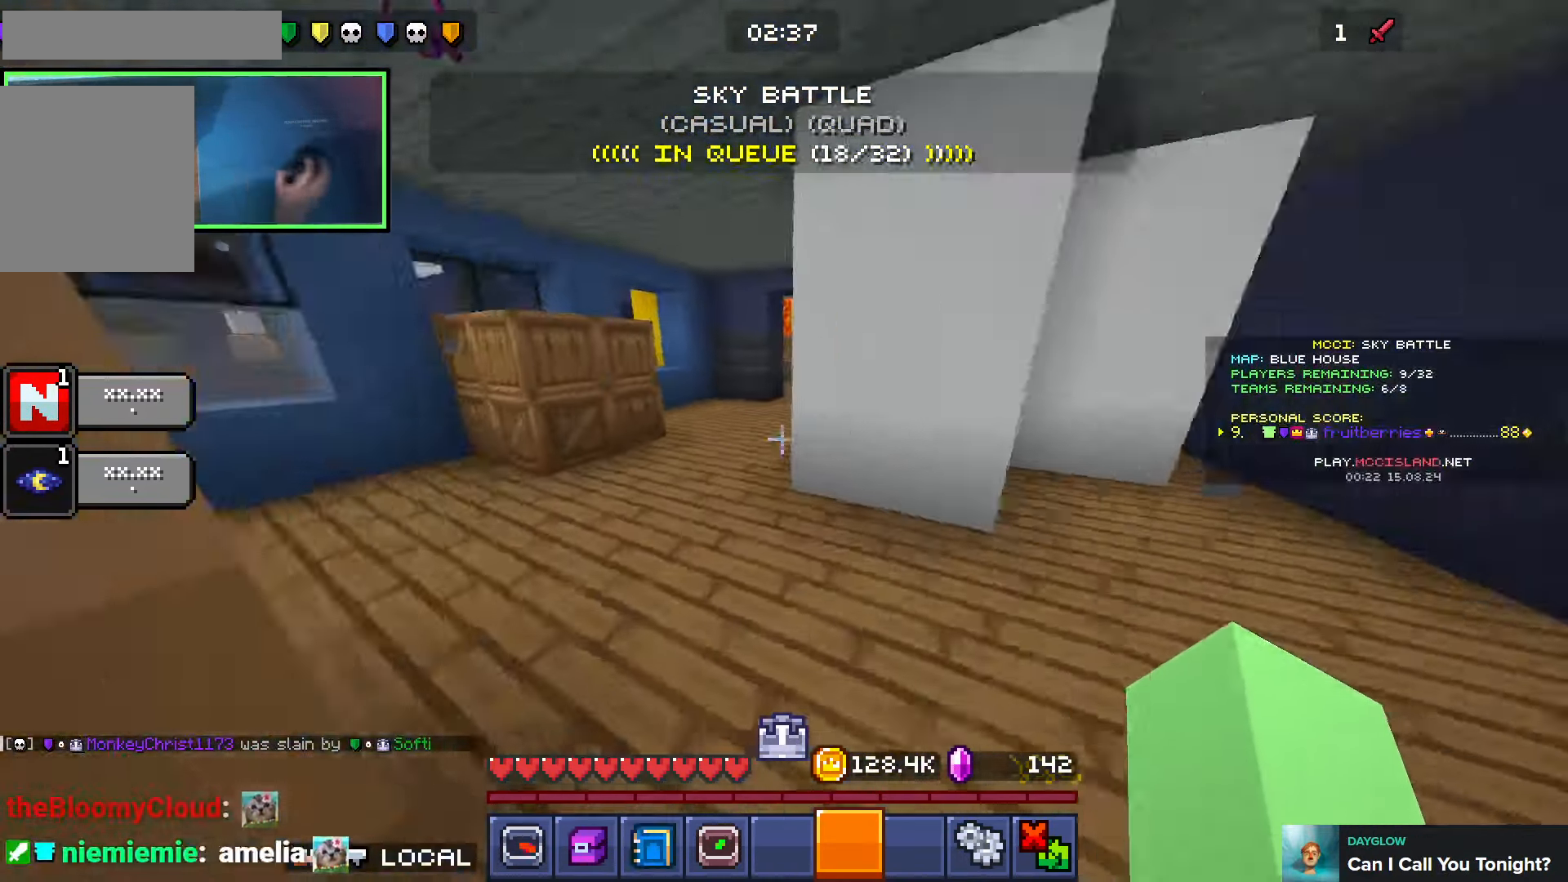
{"keys": ["d", "w"], "events": [[50, "a", "up"], [83, "space", "down"], [150, "a", "down"], [200, "space", "up"], [433, "a", "up"], [500, "d", "down"]]}
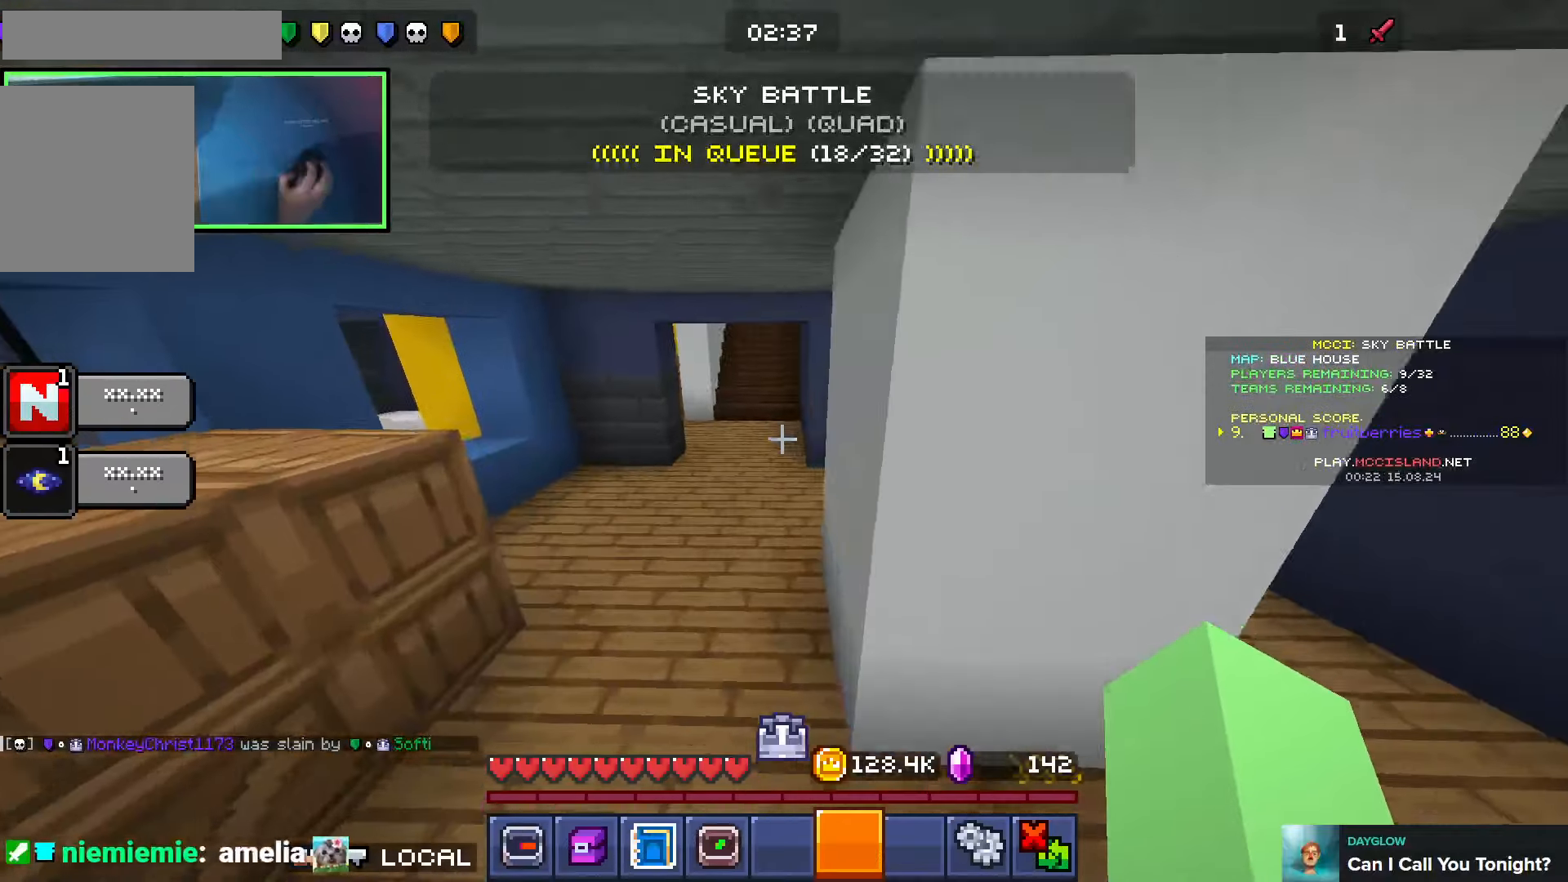
{"keys": ["w"], "events": [[83, "space", "down"], [433, "d", "up"], [433, "space", "up"]]}
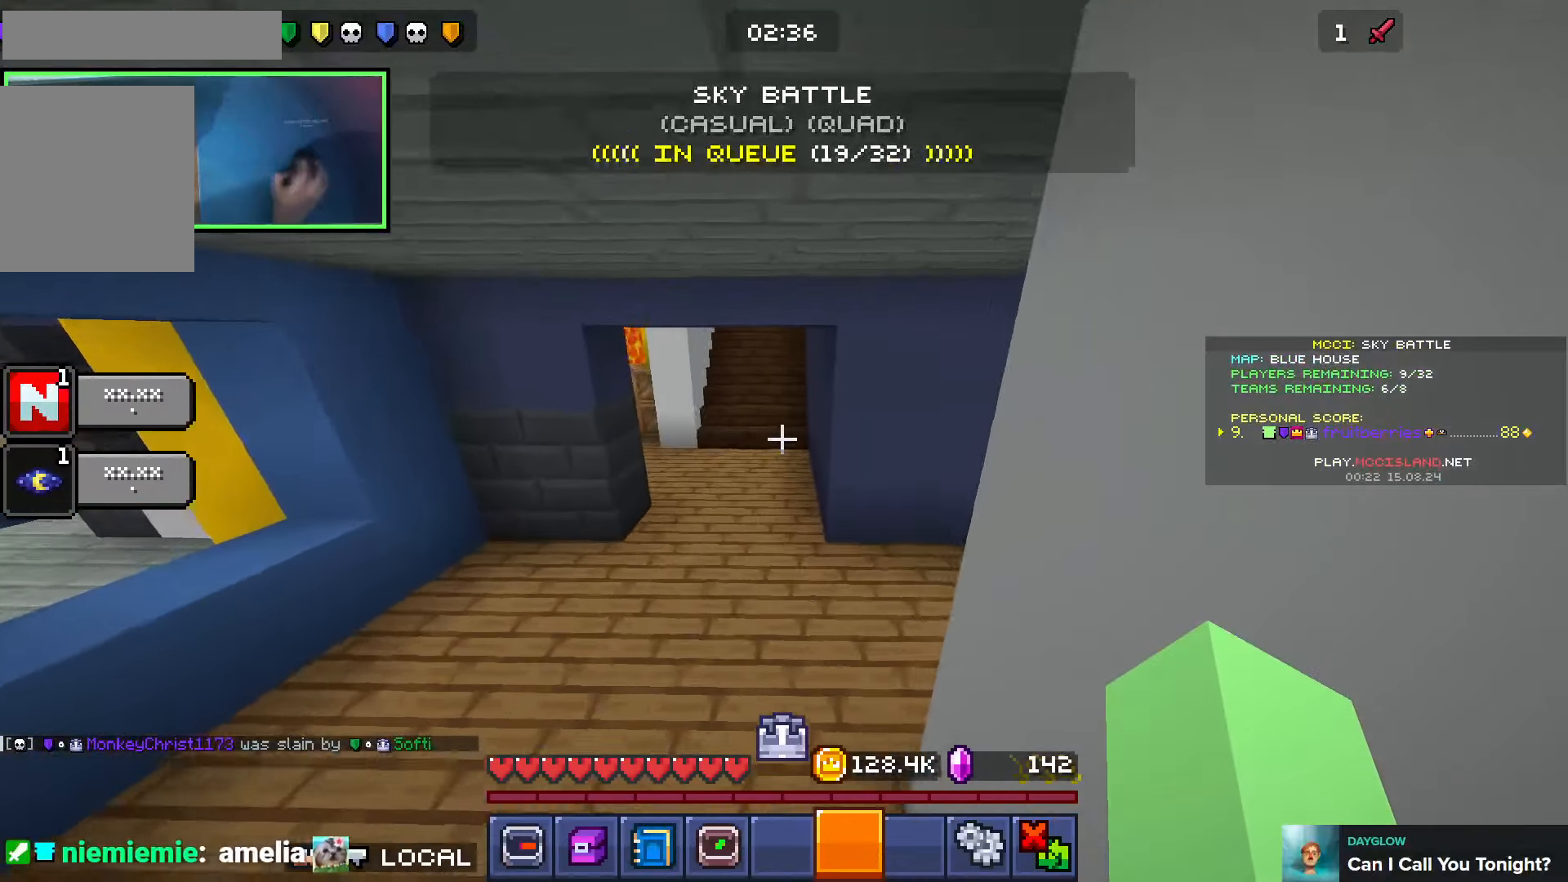
{"keys": ["a", "w"], "events": [[433, "a", "down"]]}
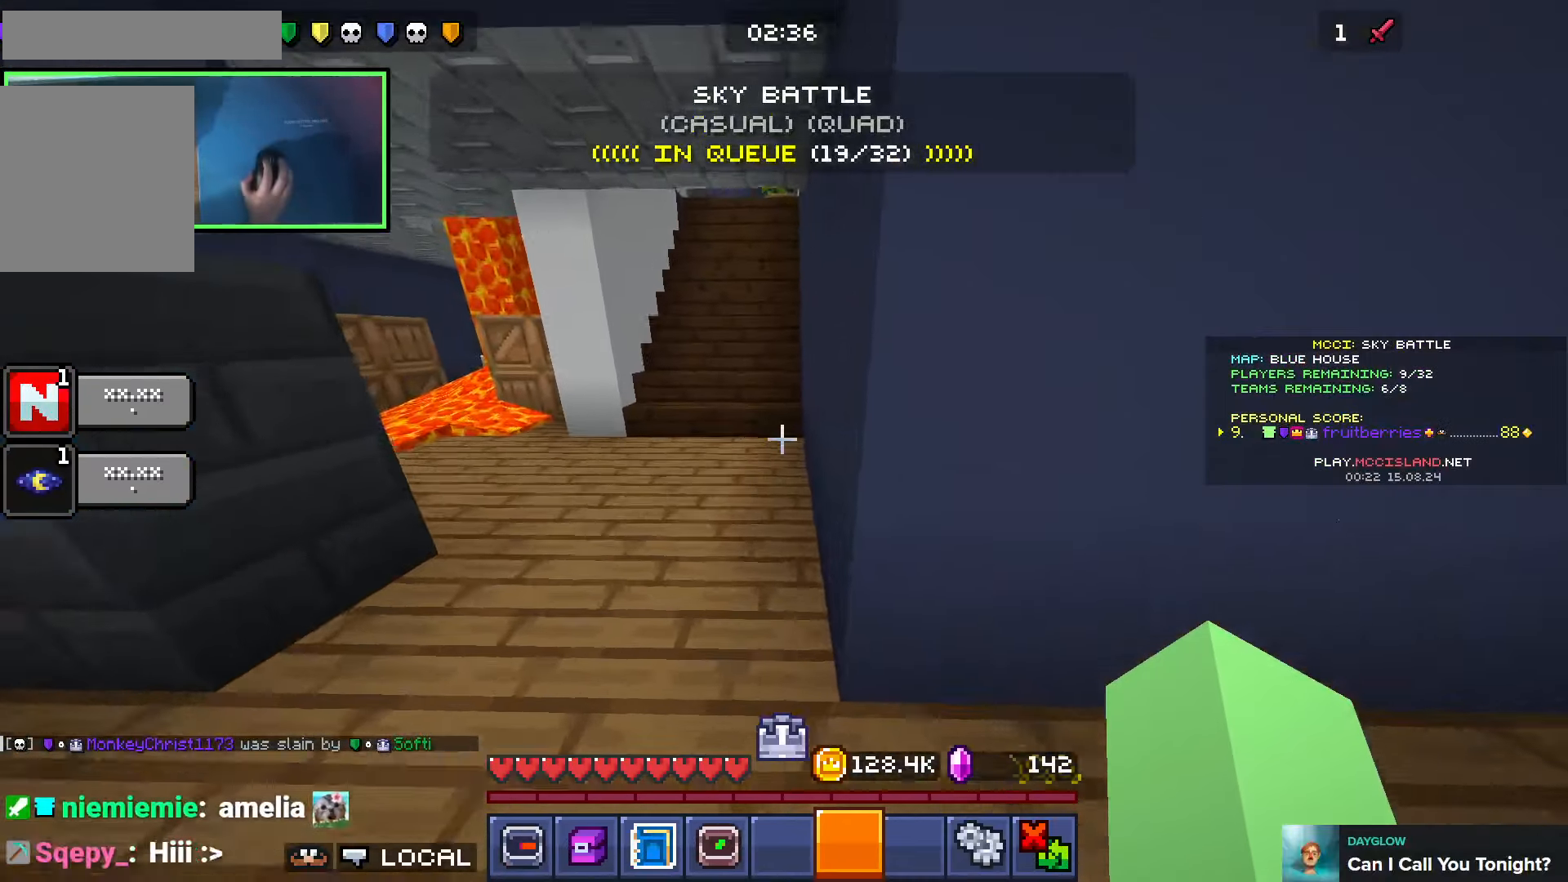
{"keys": ["w"], "events": [[216, "a", "up"], [233, "space", "down"], [416, "space", "up"]]}
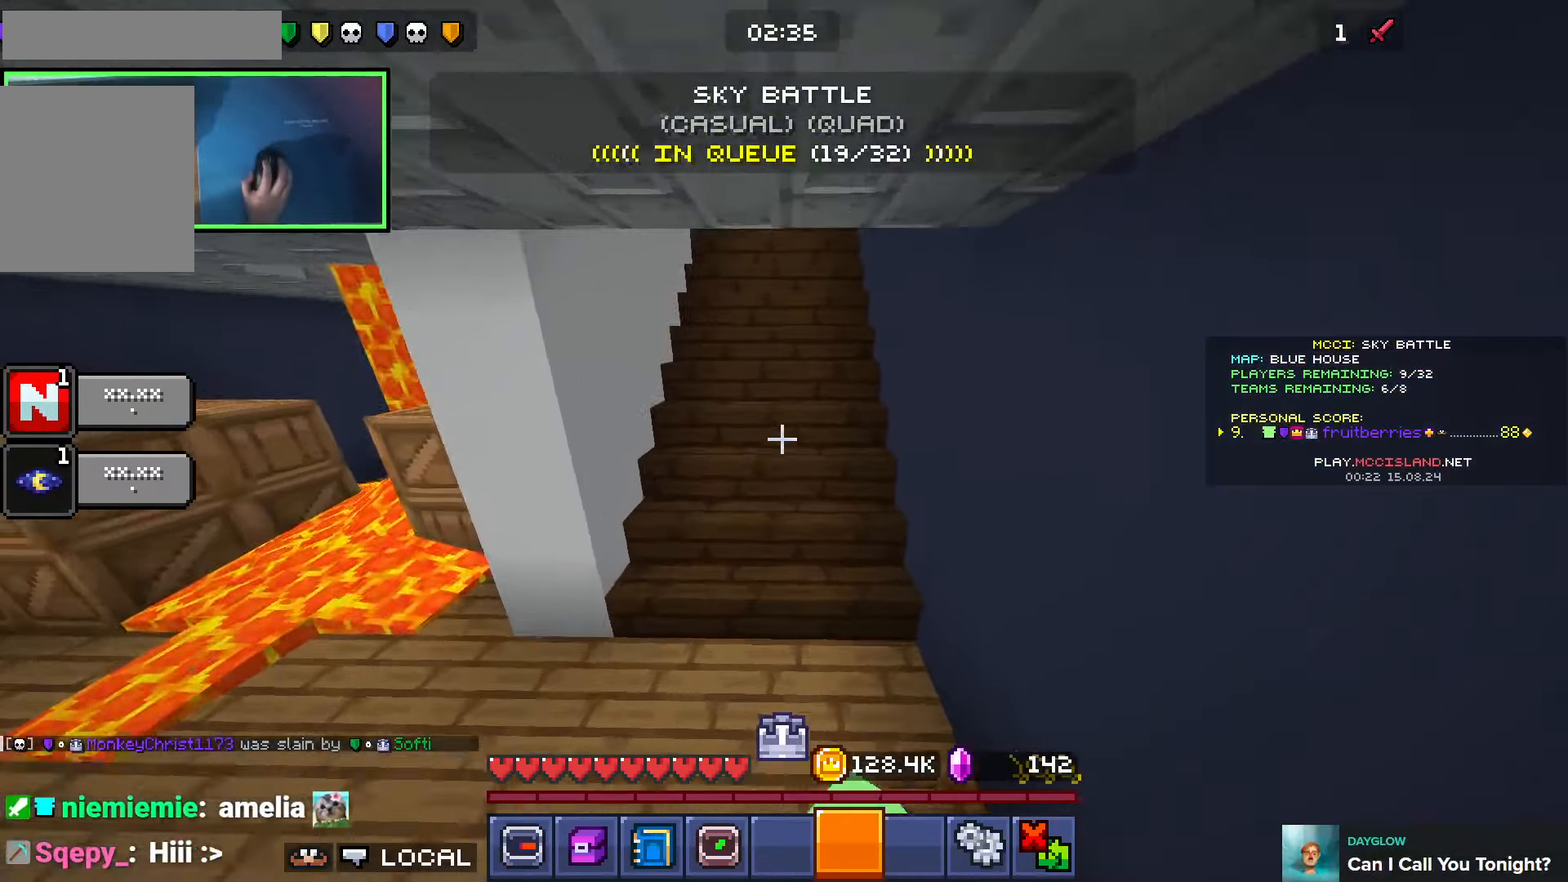
{"keys": ["space", "w"], "events": [[366, "space", "down"]]}
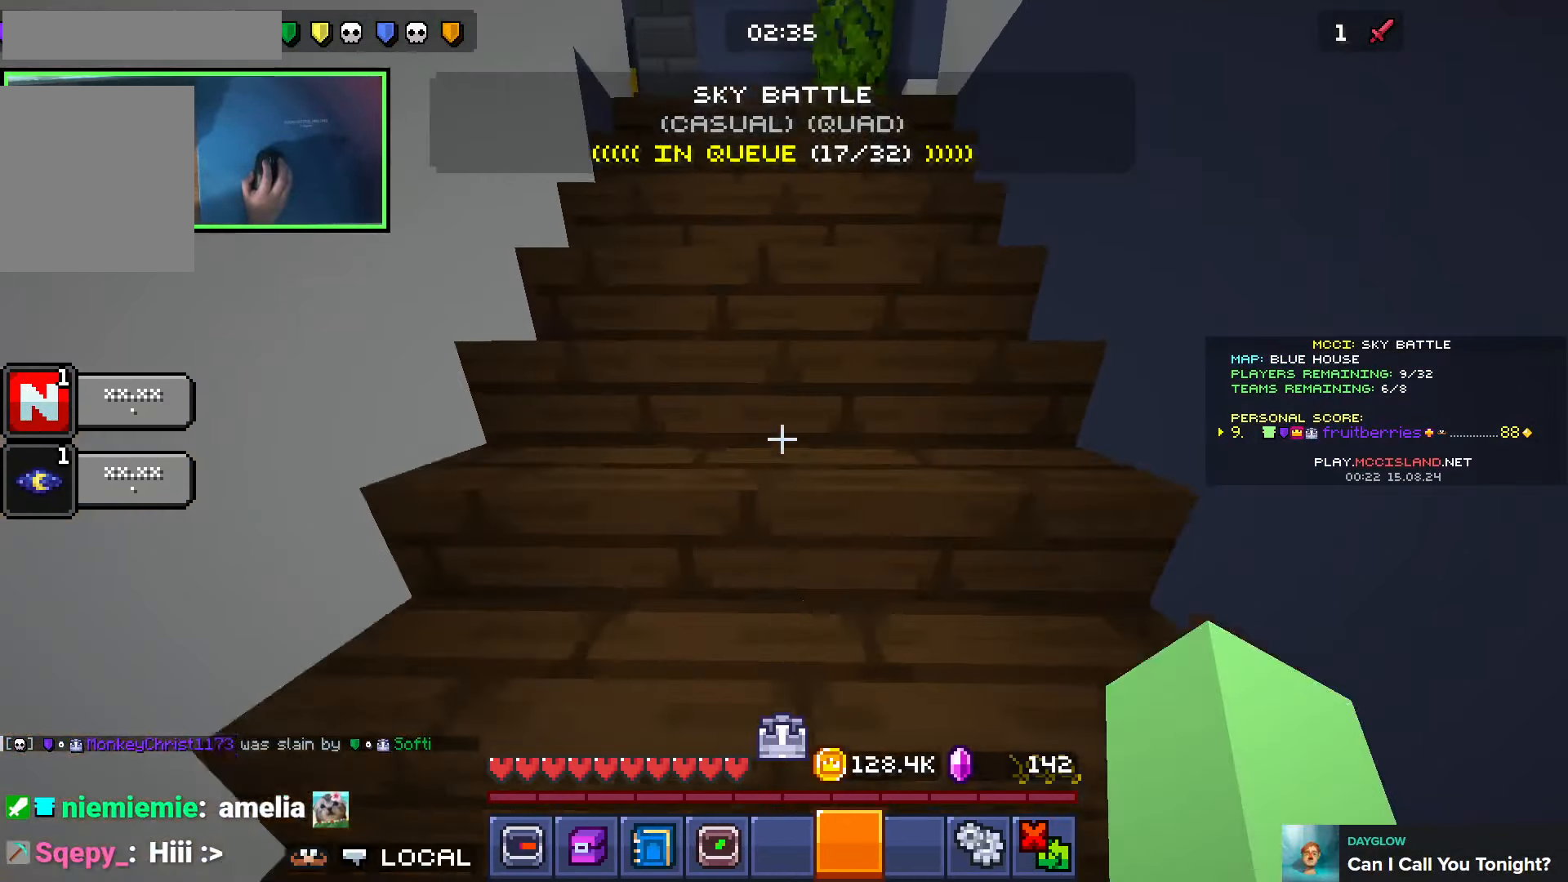
{"keys": ["w"], "events": [[66, "space", "up"]]}
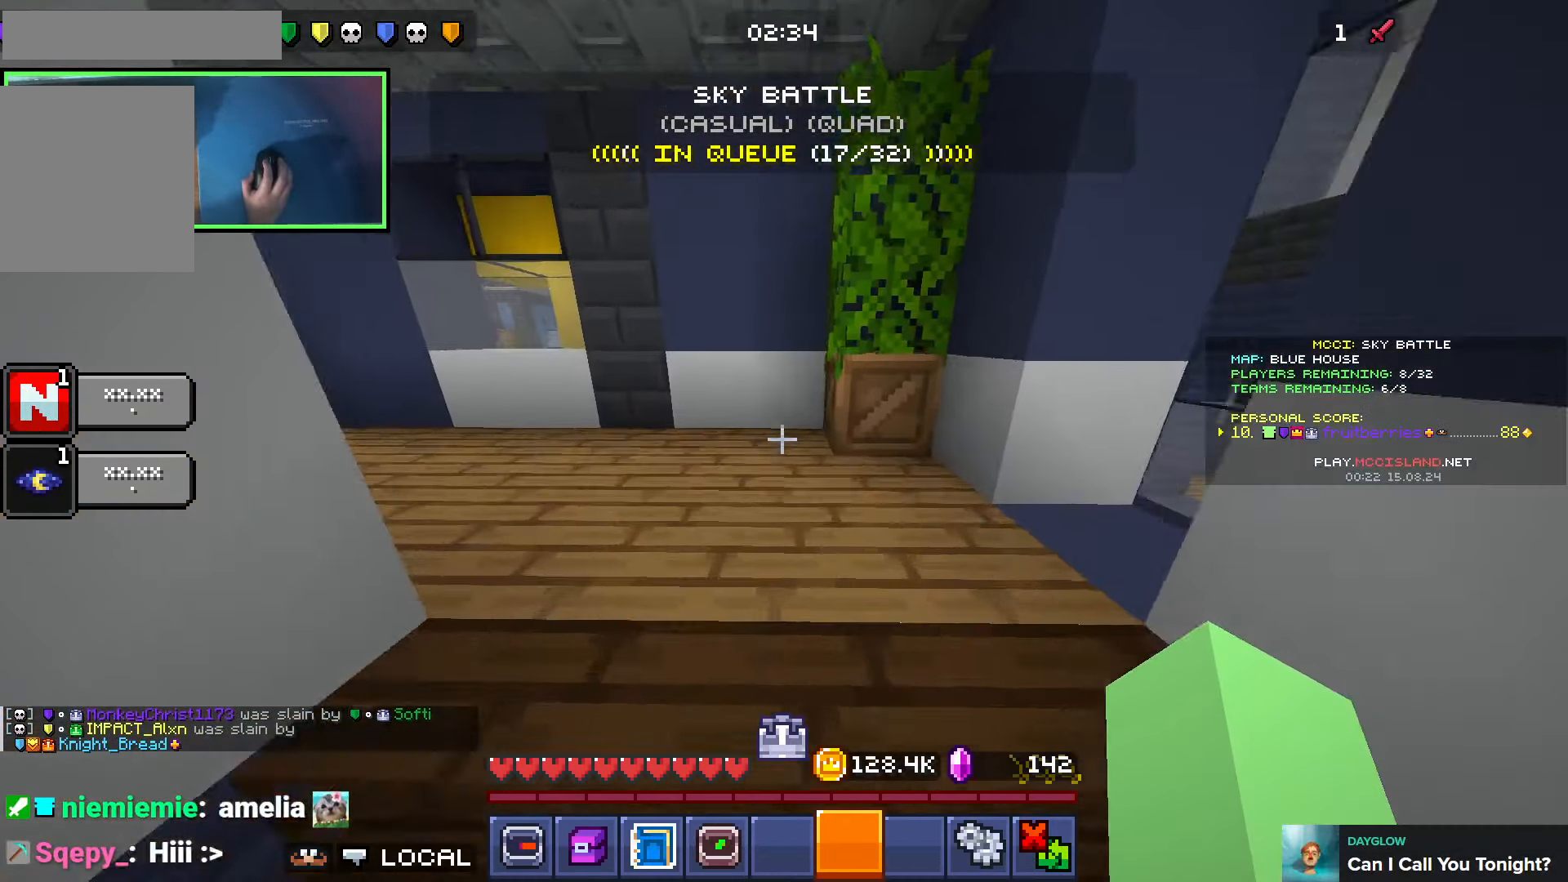
{"keys": [], "events": [[50, "w", "up"]]}
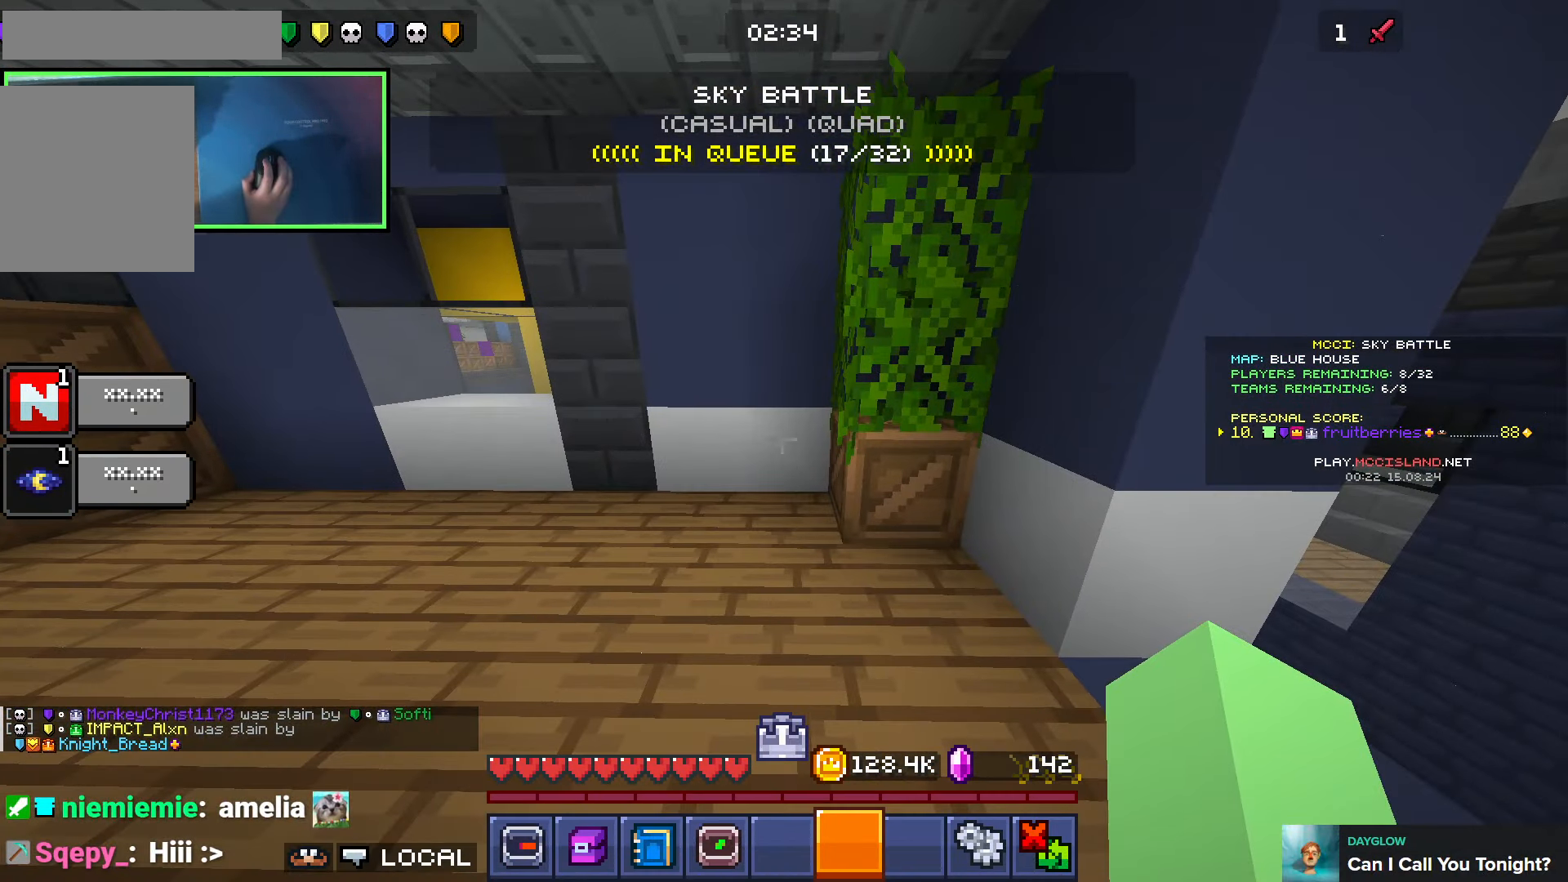
{"keys": [], "events": []}
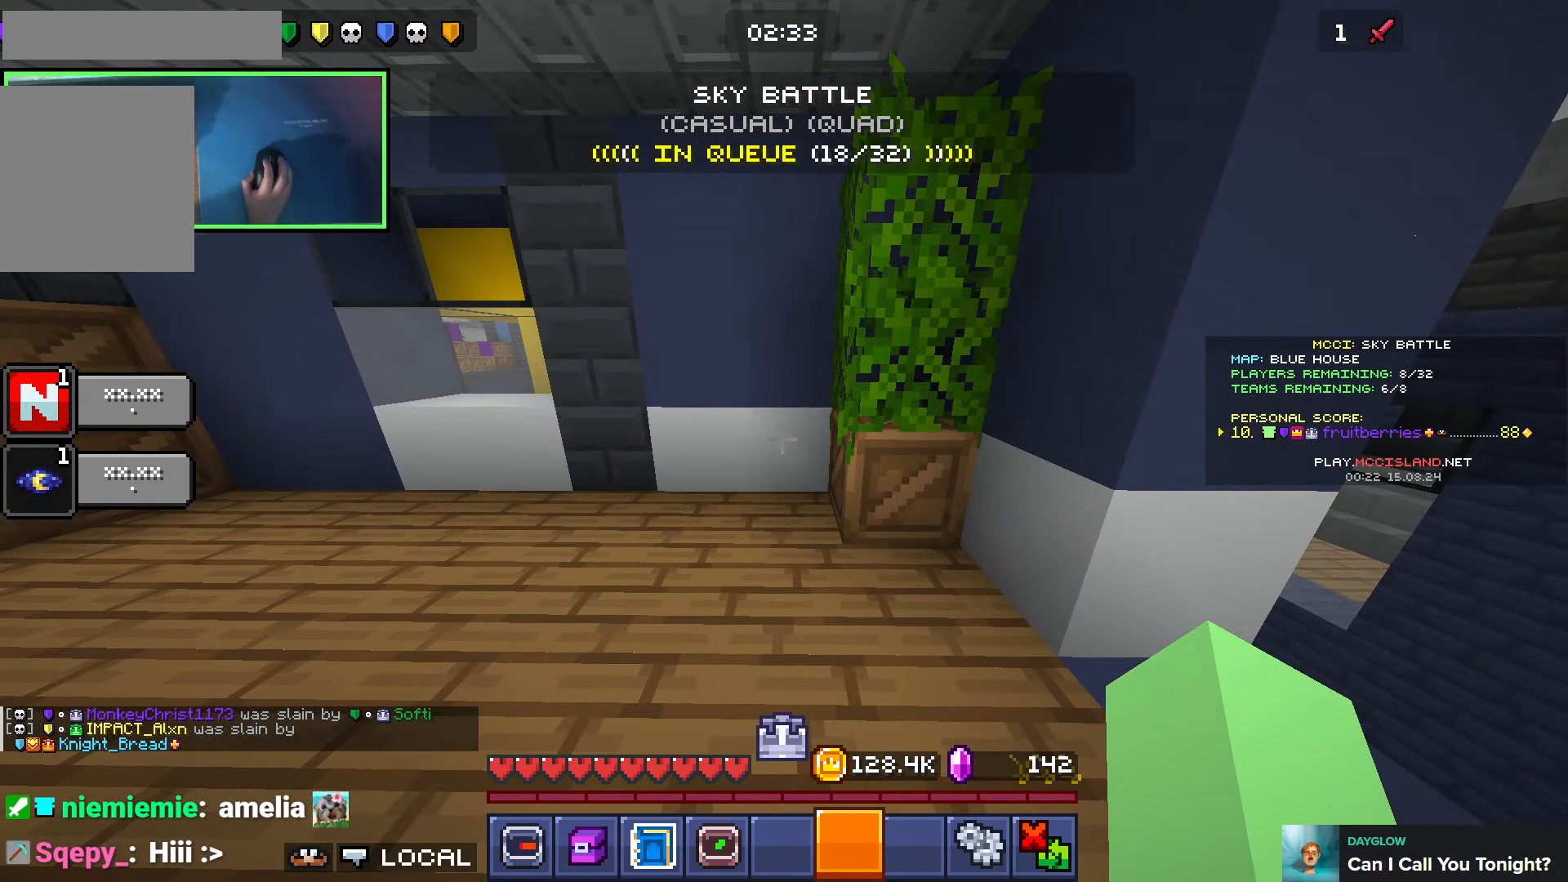
{"keys": [], "events": []}
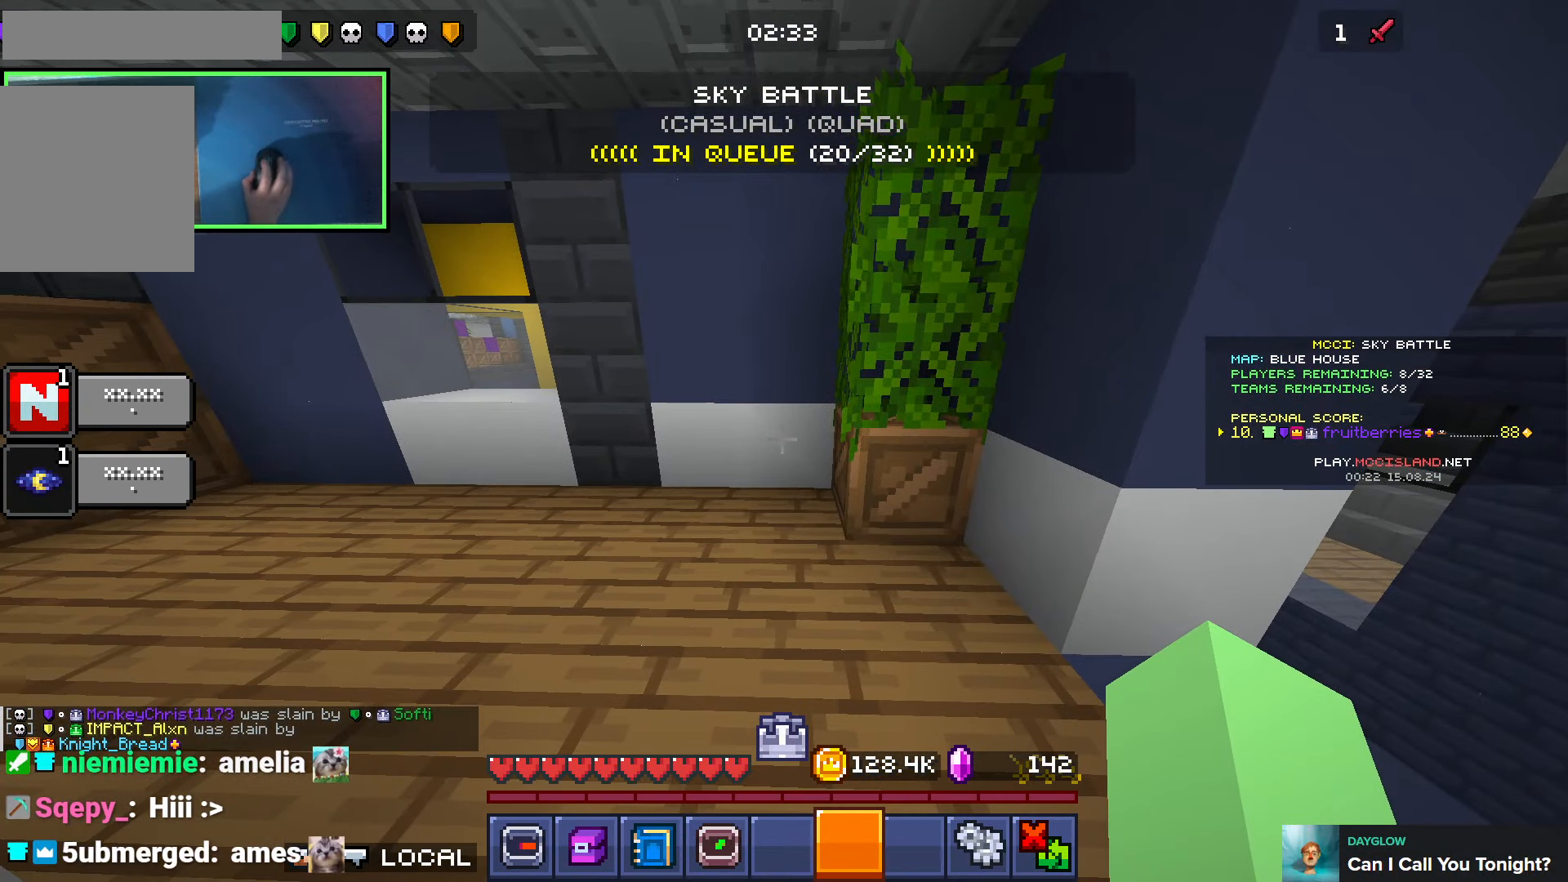
{"keys": ["d", "w"], "events": [[83, "a", "down"], [100, "w", "down"], [283, "a", "up"], [416, "d", "down"]]}
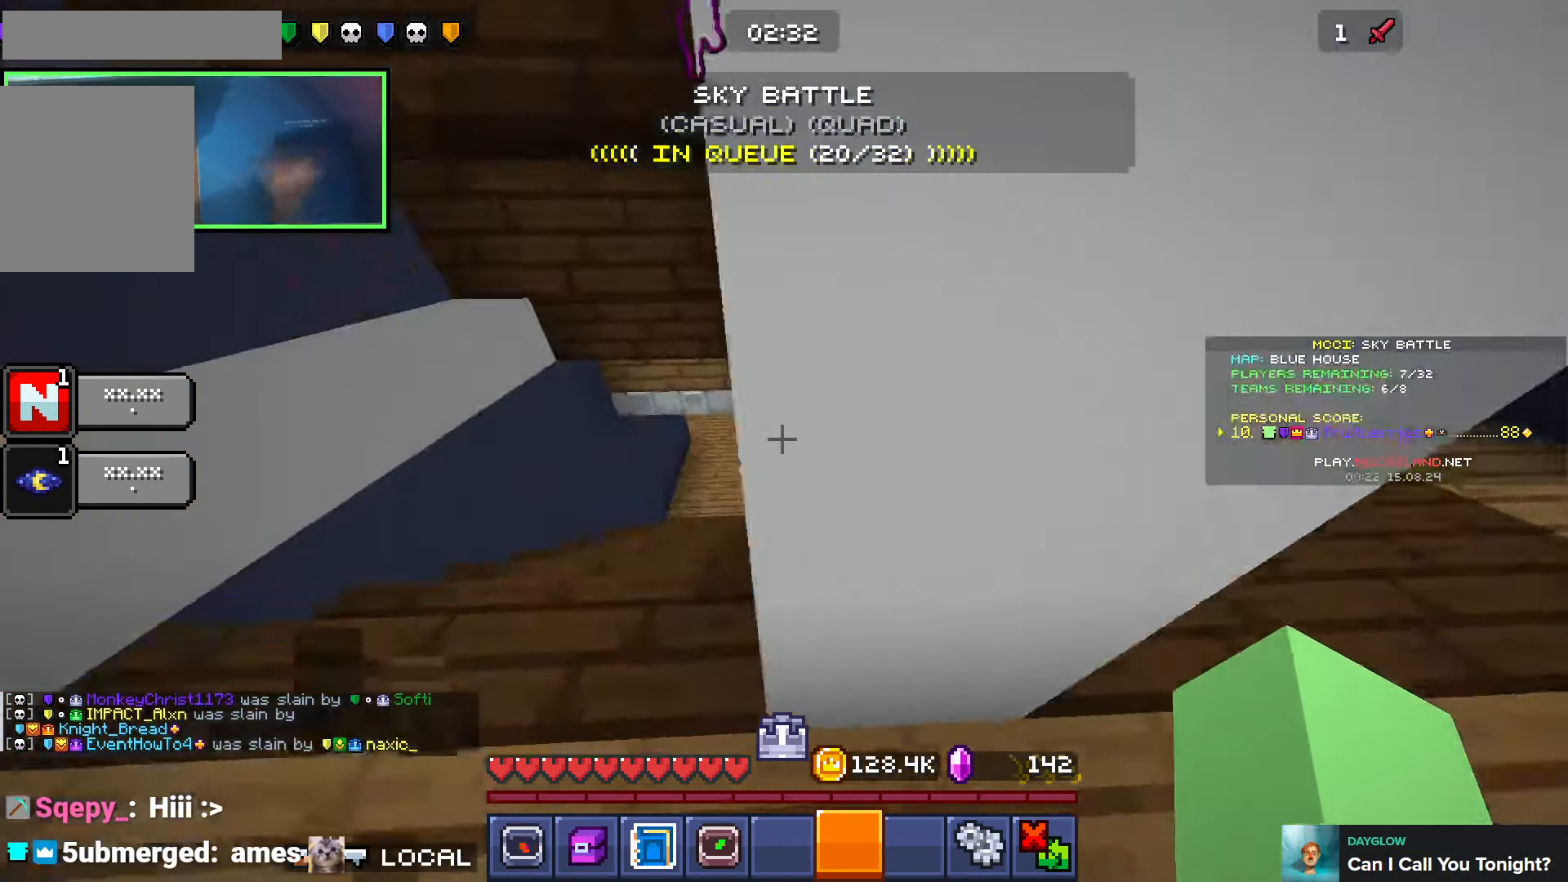
{"keys": ["d", "w"], "events": []}
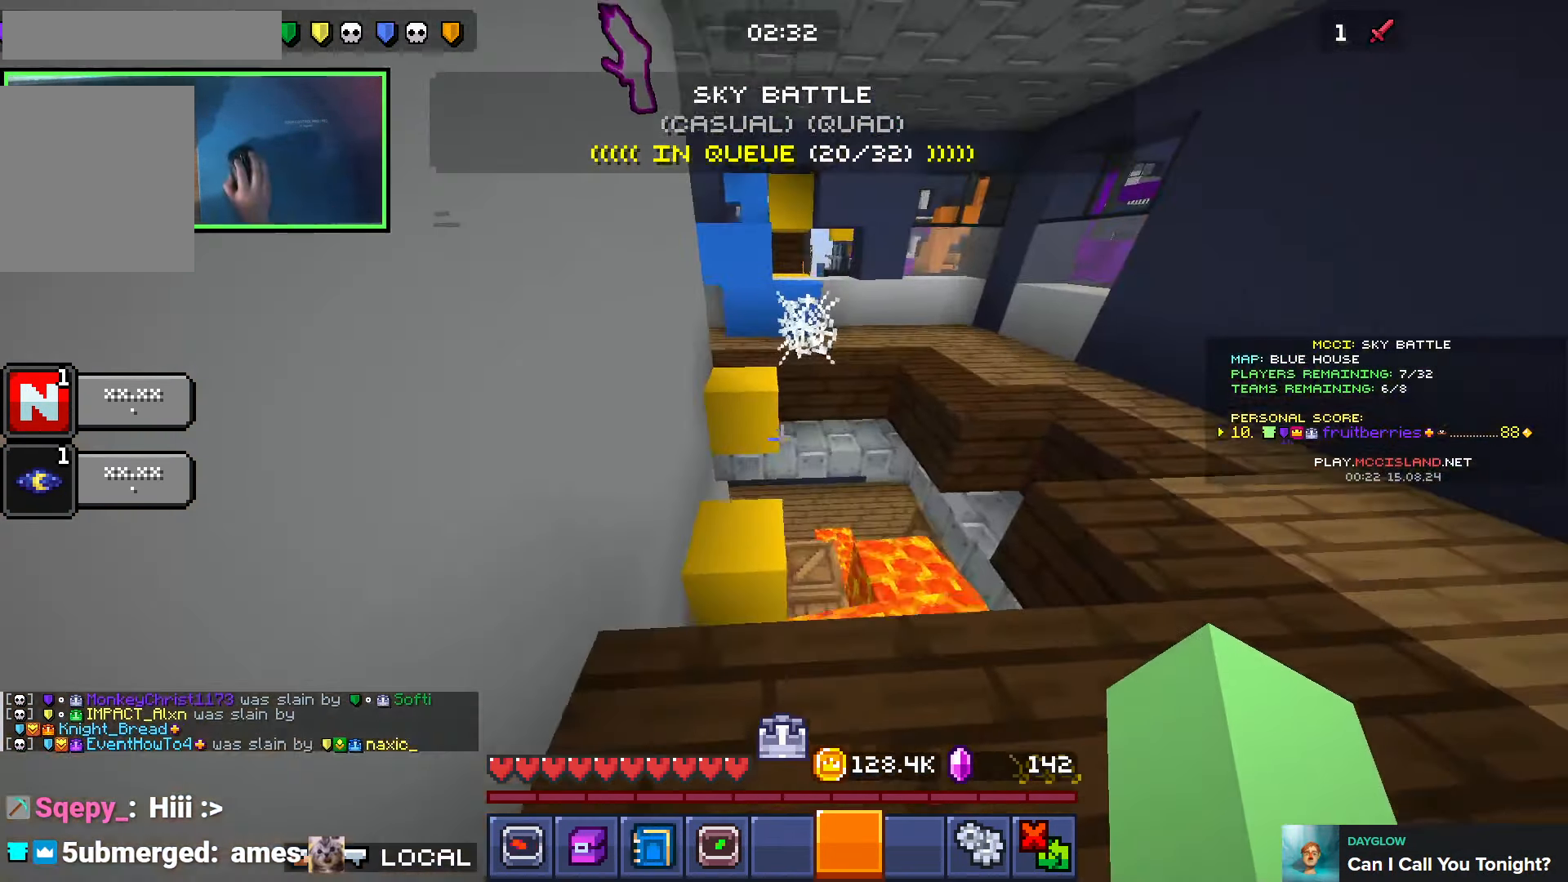
{"keys": ["d", "w"], "events": [[216, "space", "down"], [333, "space", "up"]]}